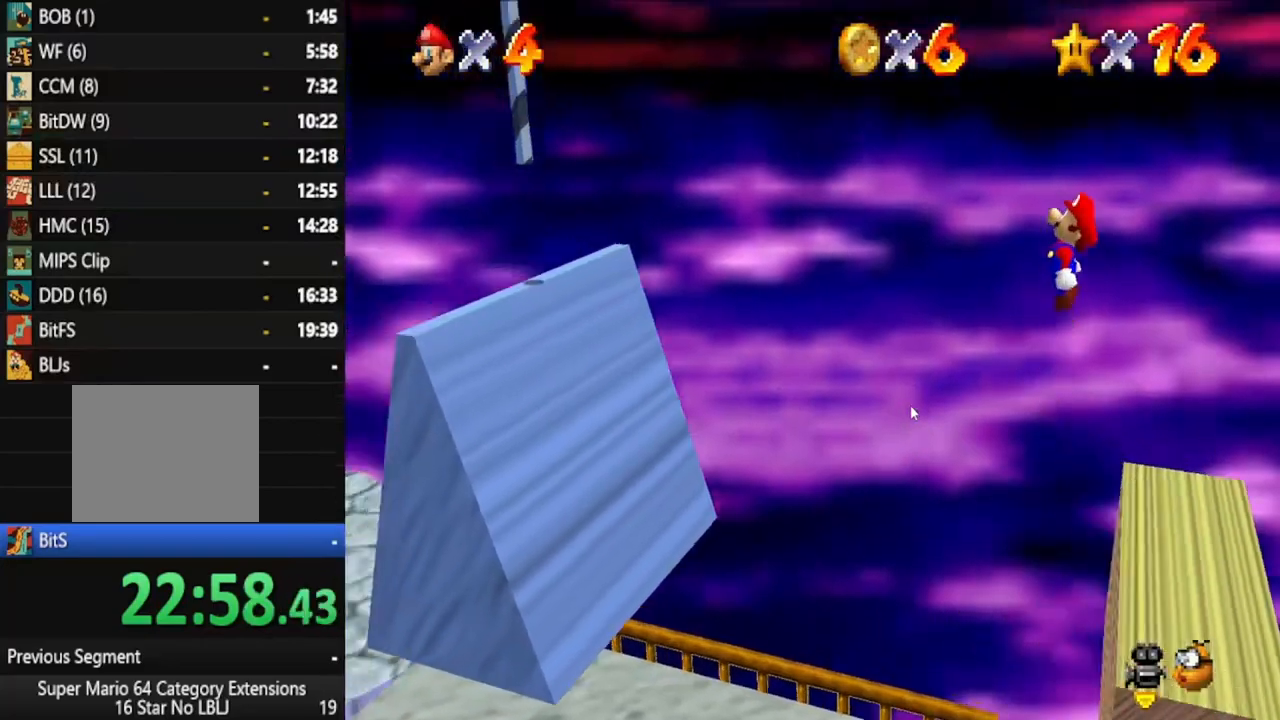
Gameplay with a controller (Xbox layout); each line is a JSON object with the inputs held at the frame after it (dt_ms = milliseconds from this image to that frame). "events" lists button and stick changes between this image and that frame as [ms after this image, input, new state], when the widget could be followed in between. Not read: L3 R3.
{"dt_ms": 1000, "buttons": ["A"], "left_stick": "down-left", "right_stick": "center", "events": [[550, "left_stick", "right"], [633, "A", "up"], [683, "X", "up"], [717, "left_stick", "left"], [900, "A", "down"], [983, "left_stick", "down-left"]]}
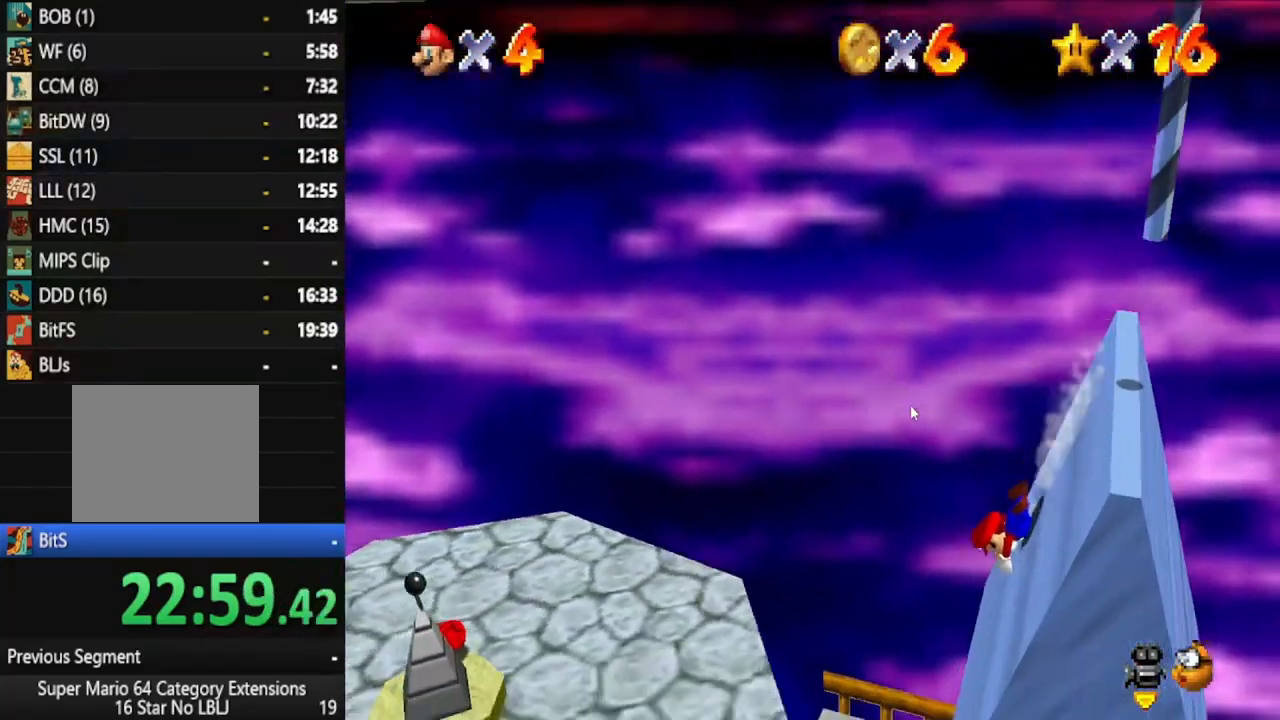
{"dt_ms": 500, "buttons": [], "left_stick": "right", "right_stick": "center", "events": [[17, "left_stick", "left"], [33, "left_stick", "right"], [50, "A", "up"]]}
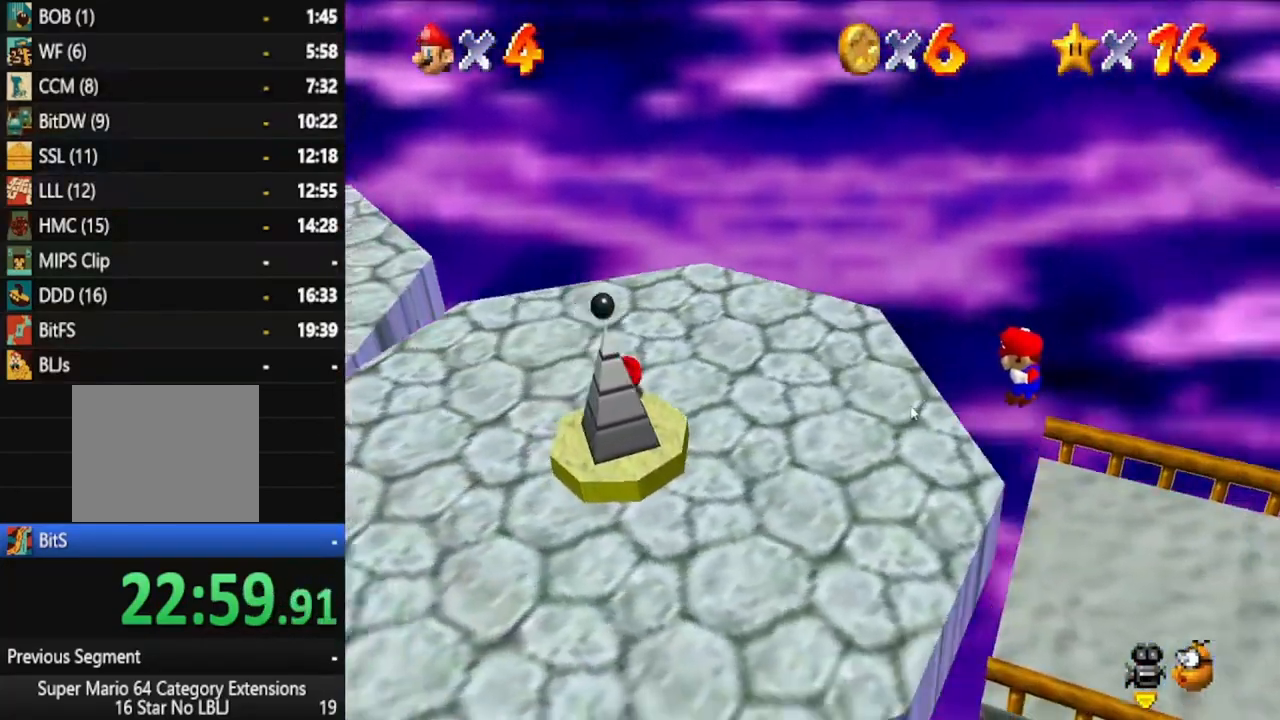
{"dt_ms": 1000, "buttons": [], "left_stick": "down-left", "right_stick": "center", "events": [[133, "left_stick", "left"], [350, "left_stick", "center"], [350, "right_stick", "left"], [467, "right_stick", "center"], [500, "left_stick", "left"], [717, "left_stick", "down-left"], [783, "right_stick", "right"], [967, "right_stick", "center"]]}
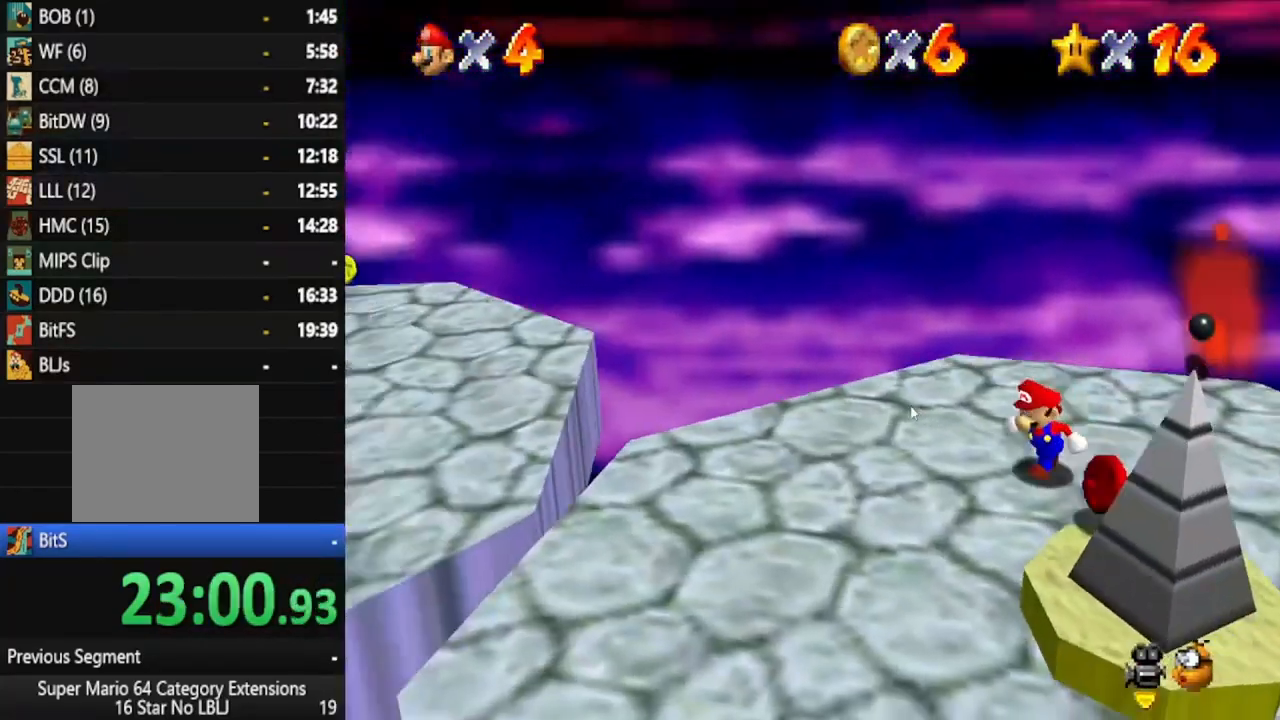
{"dt_ms": 500, "buttons": ["A"], "left_stick": "left", "right_stick": "center", "events": [[83, "left_stick", "left"], [433, "A", "down"]]}
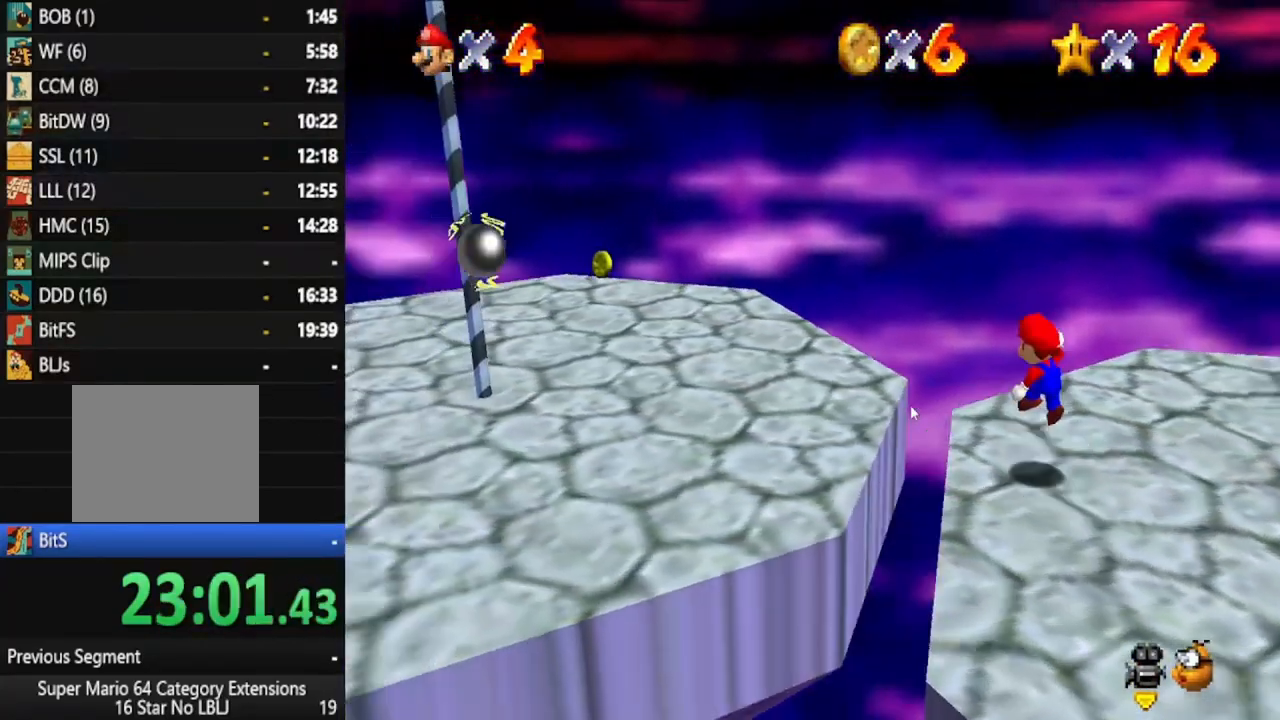
{"dt_ms": 500, "buttons": [], "left_stick": "down-left", "right_stick": "center", "events": [[200, "A", "up"], [483, "left_stick", "down-left"]]}
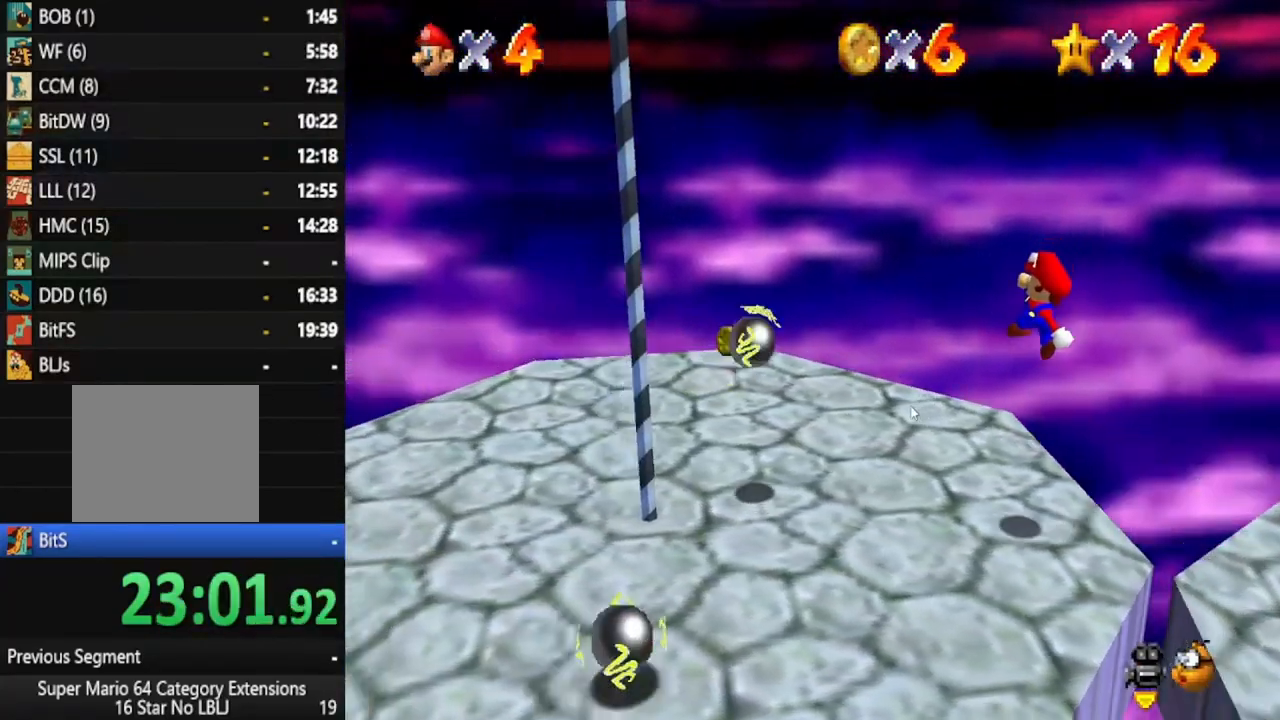
{"dt_ms": 500, "buttons": ["A"], "left_stick": "down-left", "right_stick": "center", "events": [[350, "A", "down"]]}
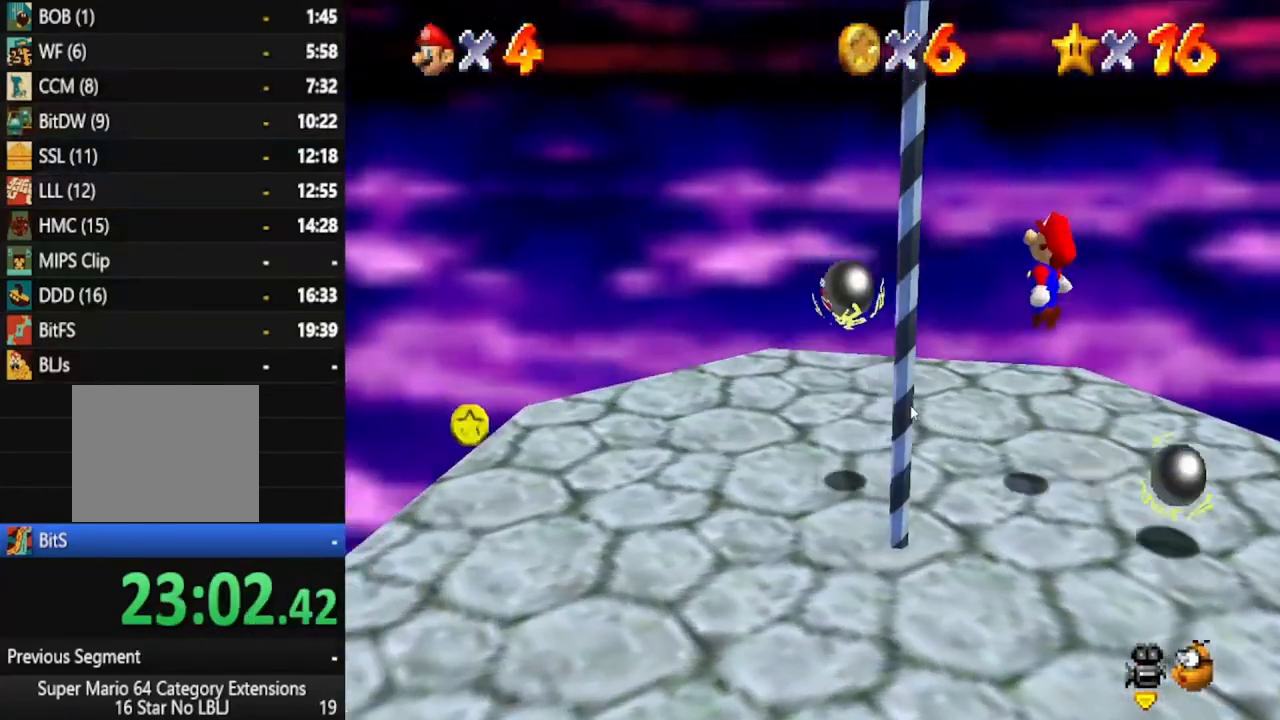
{"dt_ms": 500, "buttons": [], "left_stick": "down-right", "right_stick": "center", "events": [[200, "left_stick", "down-right"], [300, "left_stick", "center"], [350, "A", "up"], [367, "left_stick", "up"], [483, "left_stick", "down-right"]]}
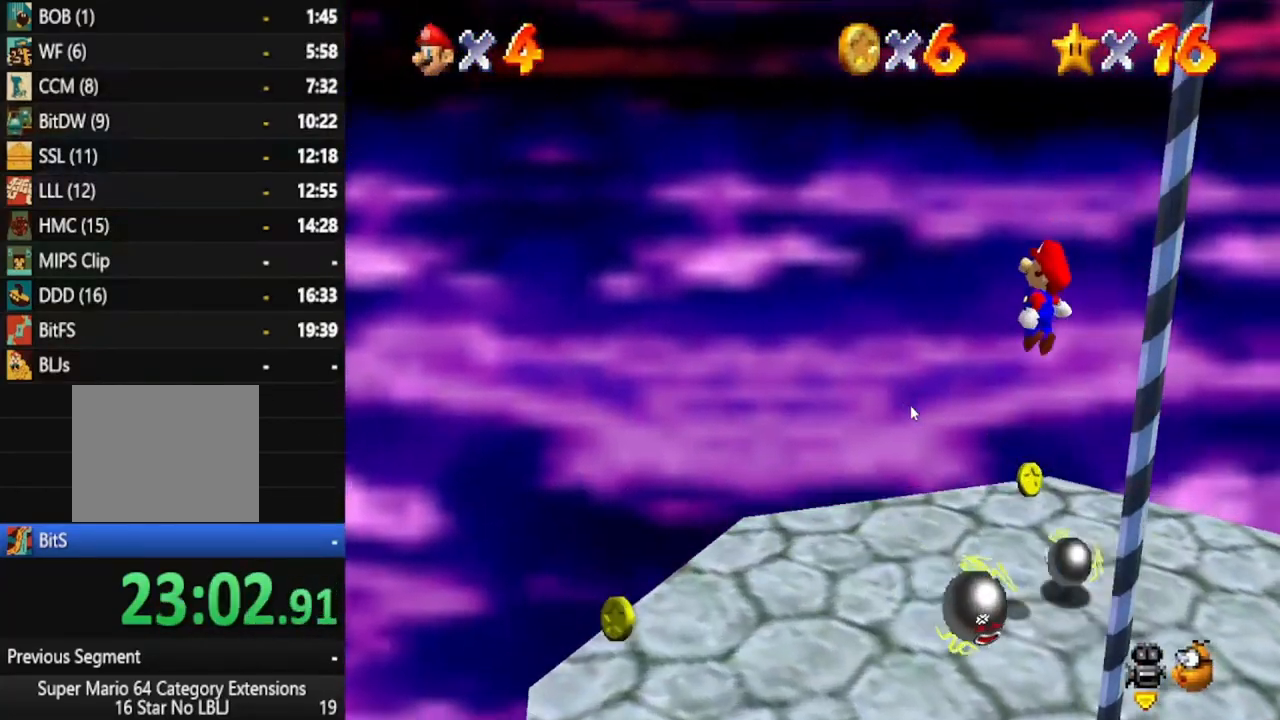
{"dt_ms": 500, "buttons": [], "left_stick": "right", "right_stick": "center", "events": [[300, "right_stick", "left"], [433, "right_stick", "center"], [450, "left_stick", "right"]]}
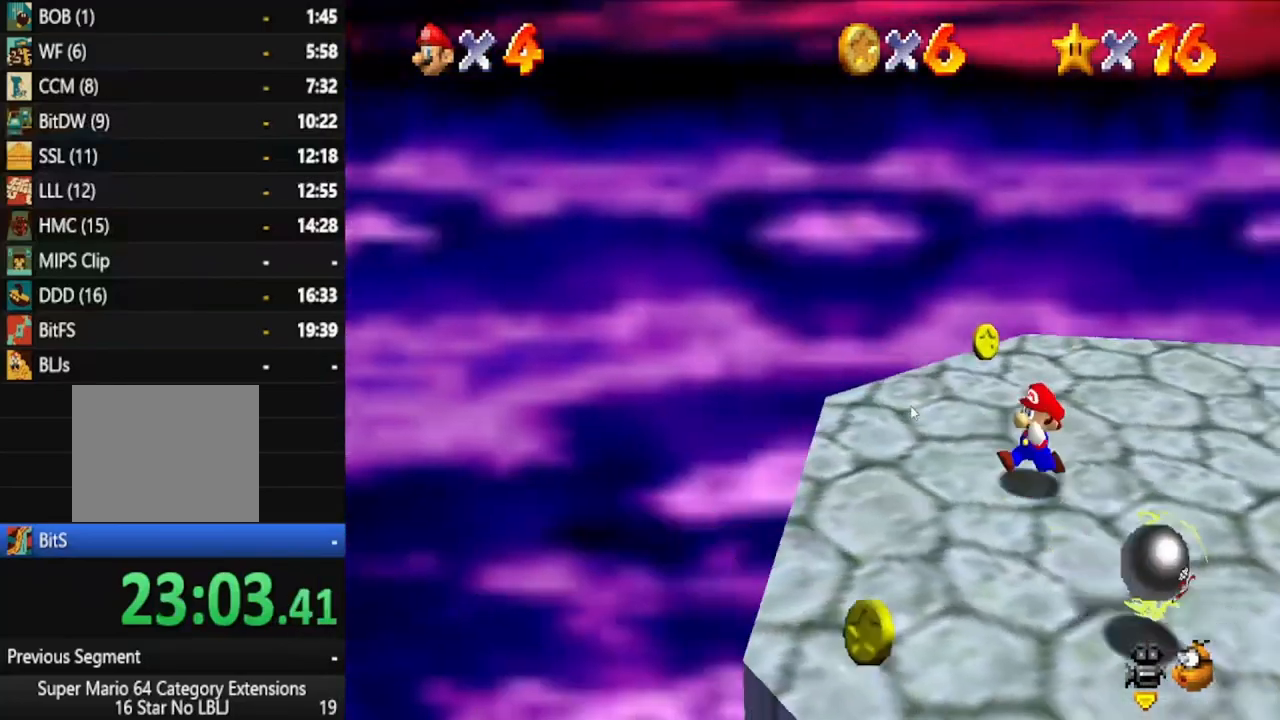
{"dt_ms": 500, "buttons": [], "left_stick": "right", "right_stick": "center", "events": []}
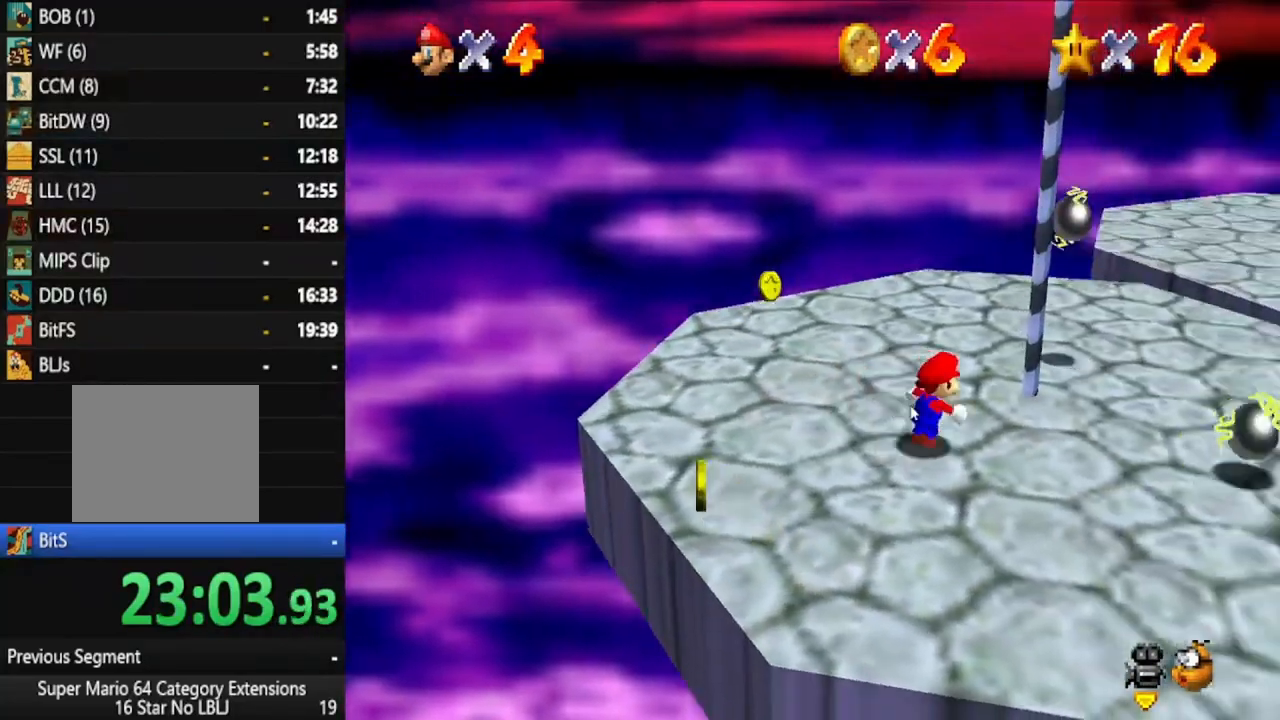
{"dt_ms": 500, "buttons": ["A"], "left_stick": "up", "right_stick": "center", "events": [[67, "A", "down"], [67, "left_stick", "up-right"], [267, "left_stick", "up"]]}
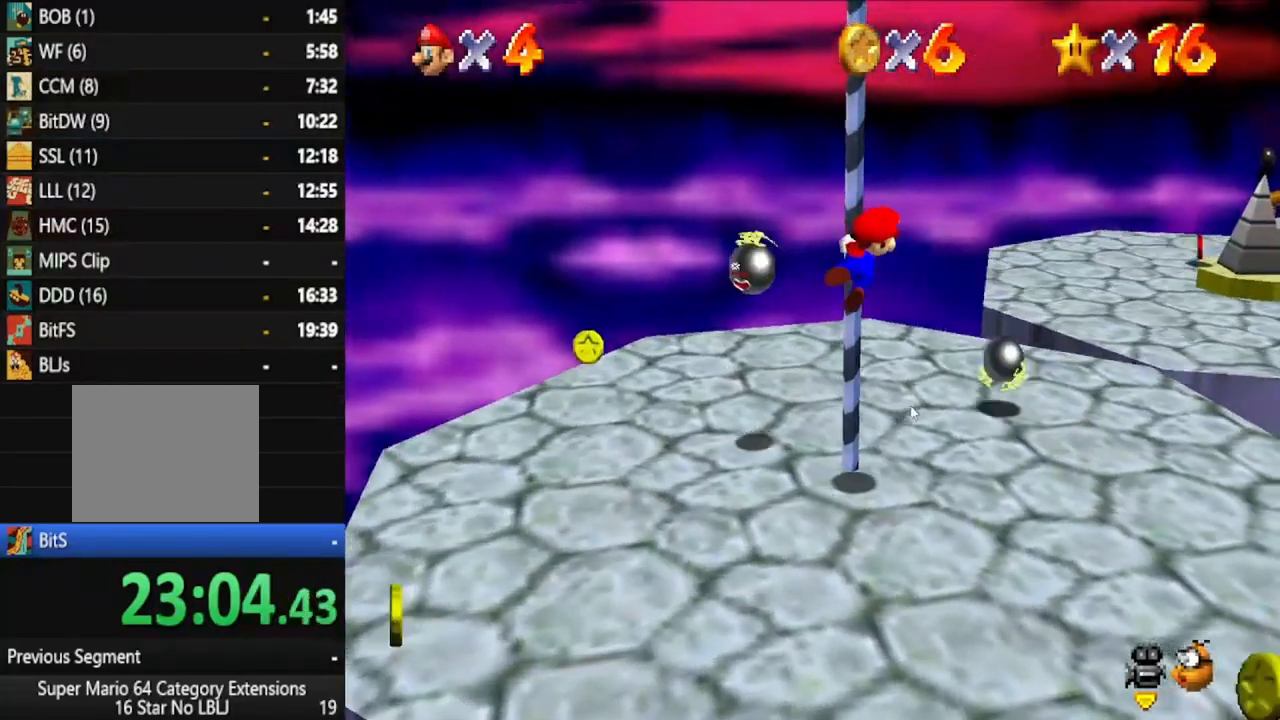
{"dt_ms": 500, "buttons": [], "left_stick": "up", "right_stick": "center", "events": [[50, "A", "up"], [183, "right_stick", "left"], [300, "right_stick", "center"]]}
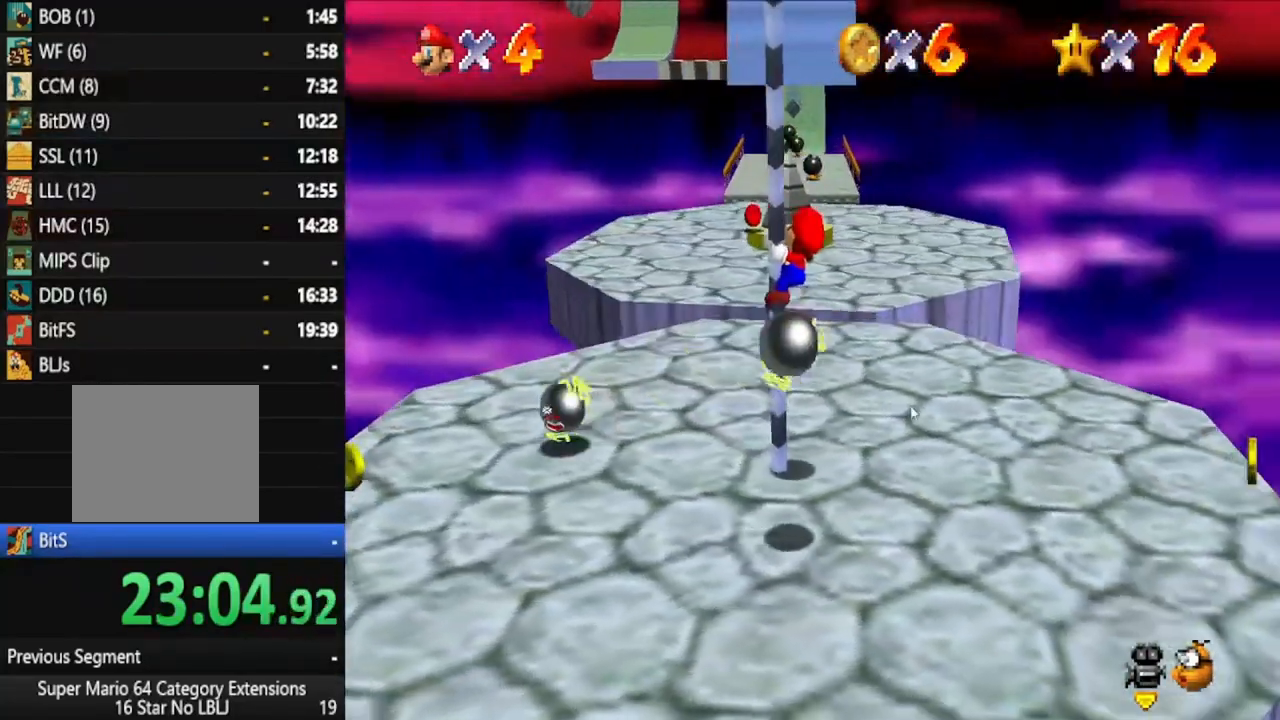
{"dt_ms": 500, "buttons": [], "left_stick": "up", "right_stick": "center", "events": []}
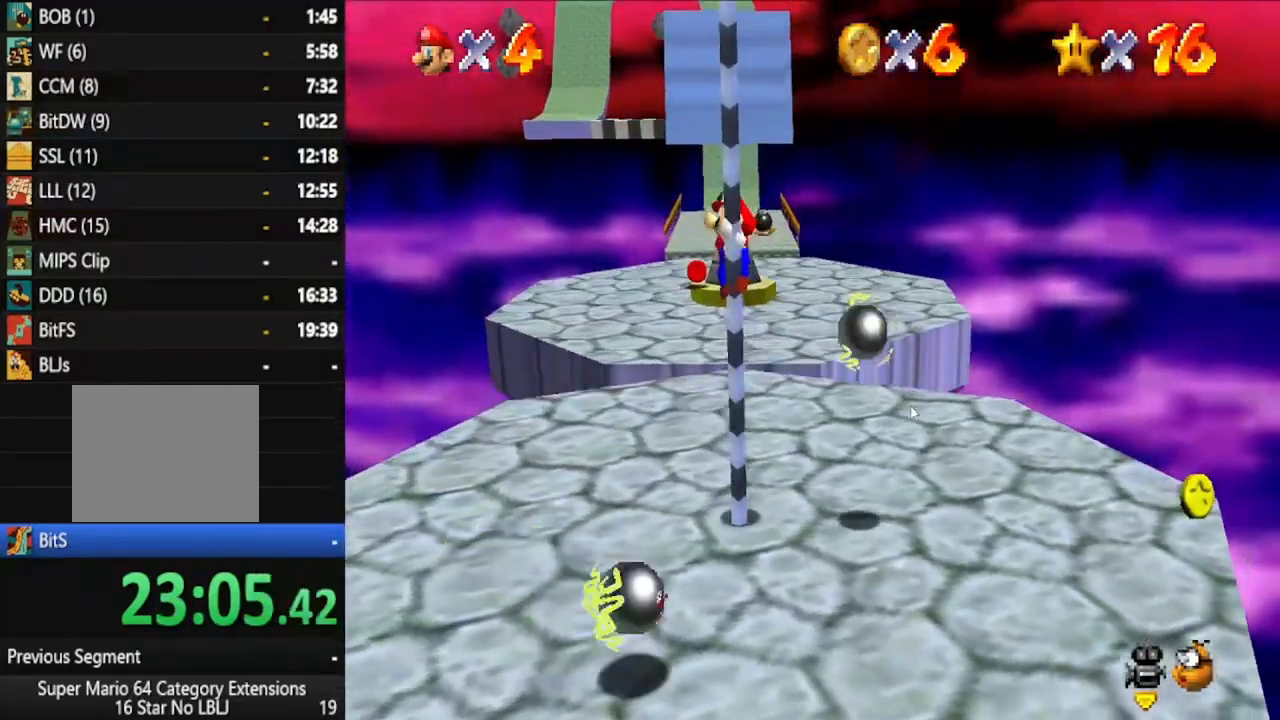
{"dt_ms": 500, "buttons": [], "left_stick": "up", "right_stick": "down", "events": [[233, "right_stick", "down"]]}
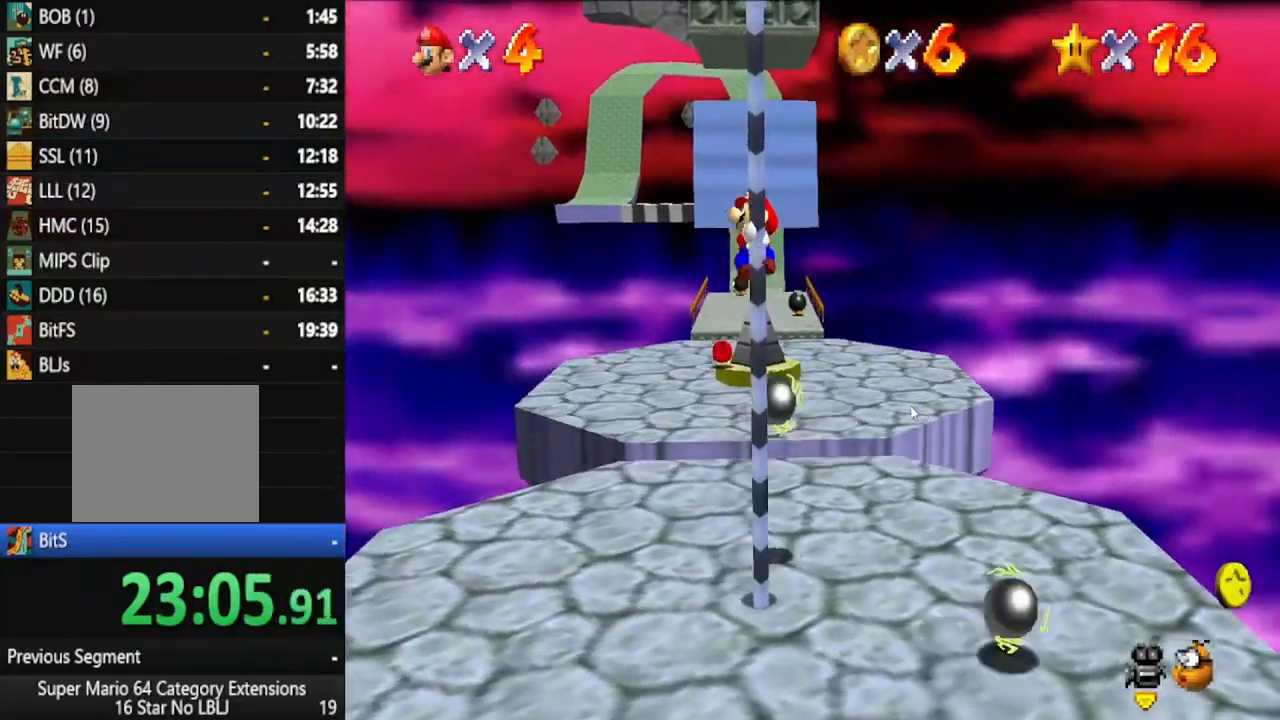
{"dt_ms": 500, "buttons": [], "left_stick": "up", "right_stick": "center", "events": [[200, "right_stick", "center"]]}
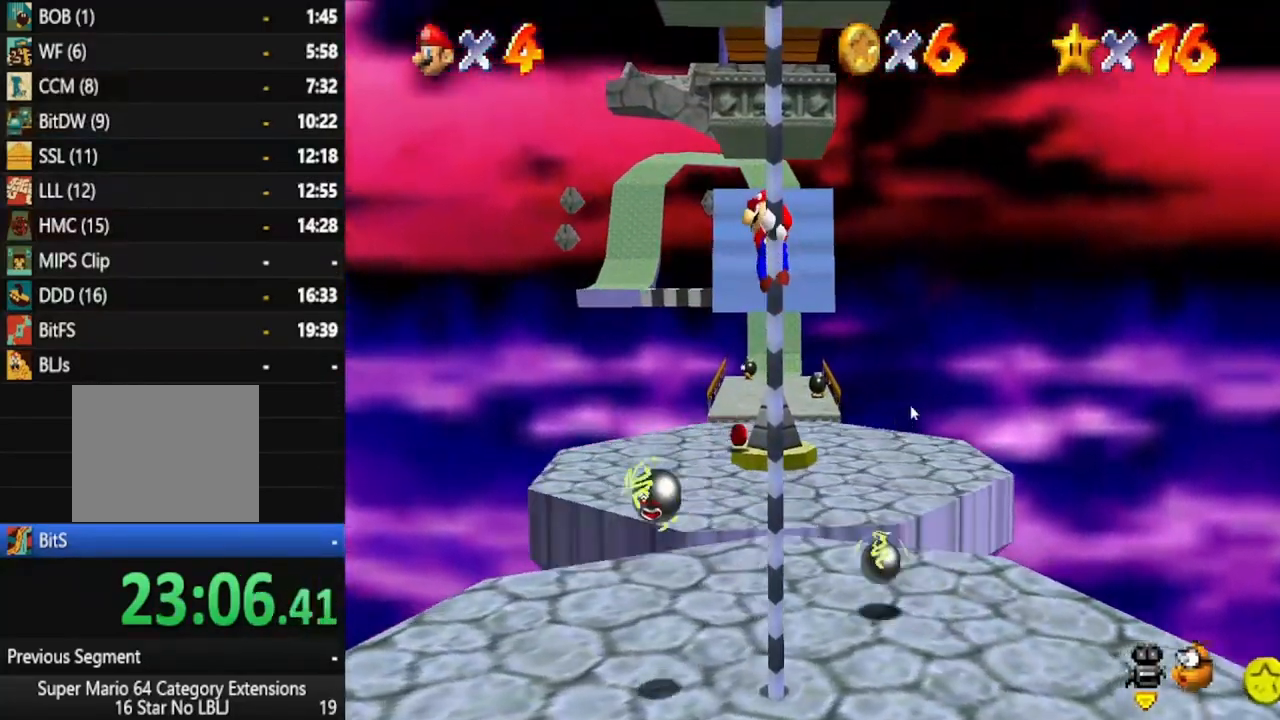
{"dt_ms": 500, "buttons": [], "left_stick": "up", "right_stick": "center", "events": []}
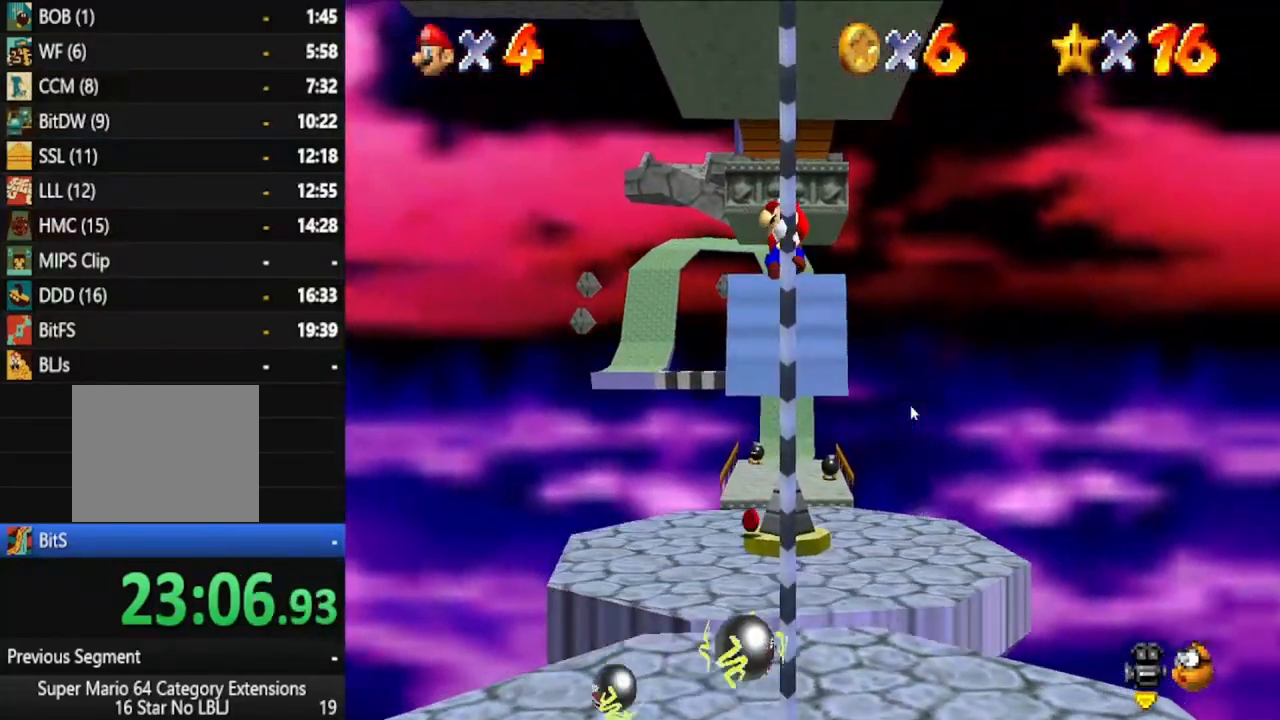
{"dt_ms": 500, "buttons": [], "left_stick": "up", "right_stick": "center", "events": []}
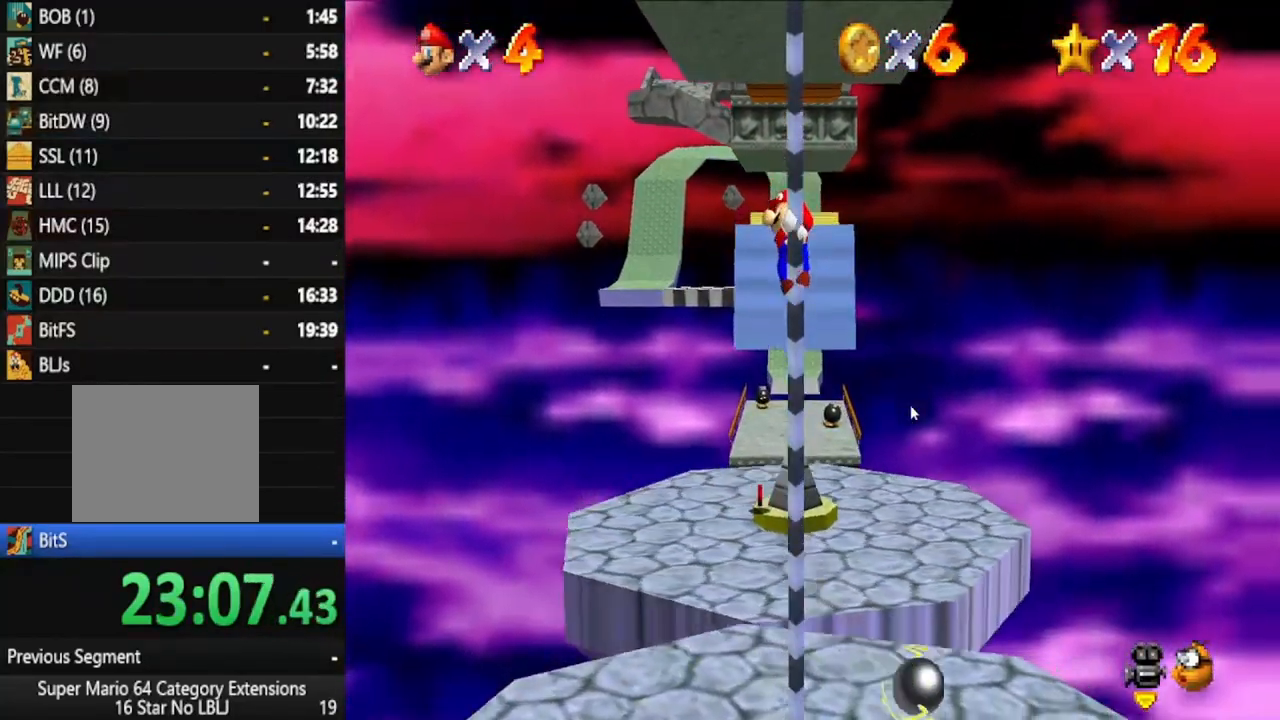
{"dt_ms": 500, "buttons": [], "left_stick": "up", "right_stick": "center", "events": []}
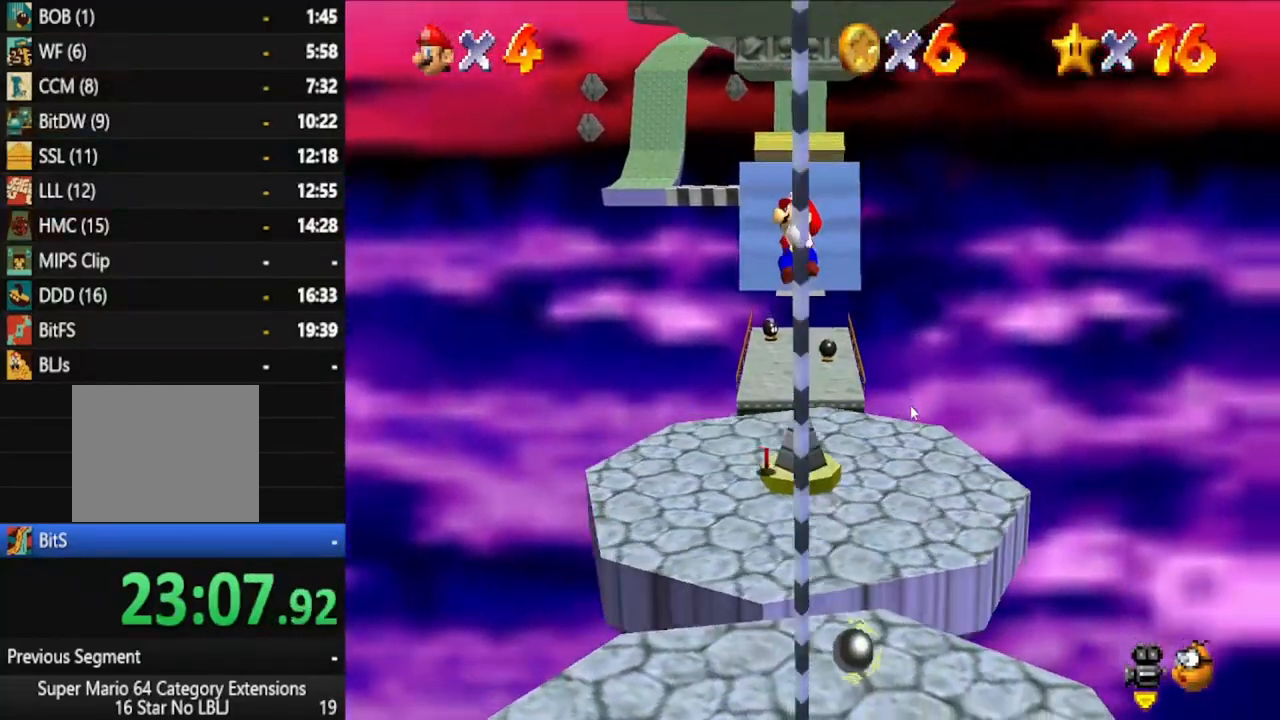
{"dt_ms": 500, "buttons": [], "left_stick": "up", "right_stick": "center", "events": []}
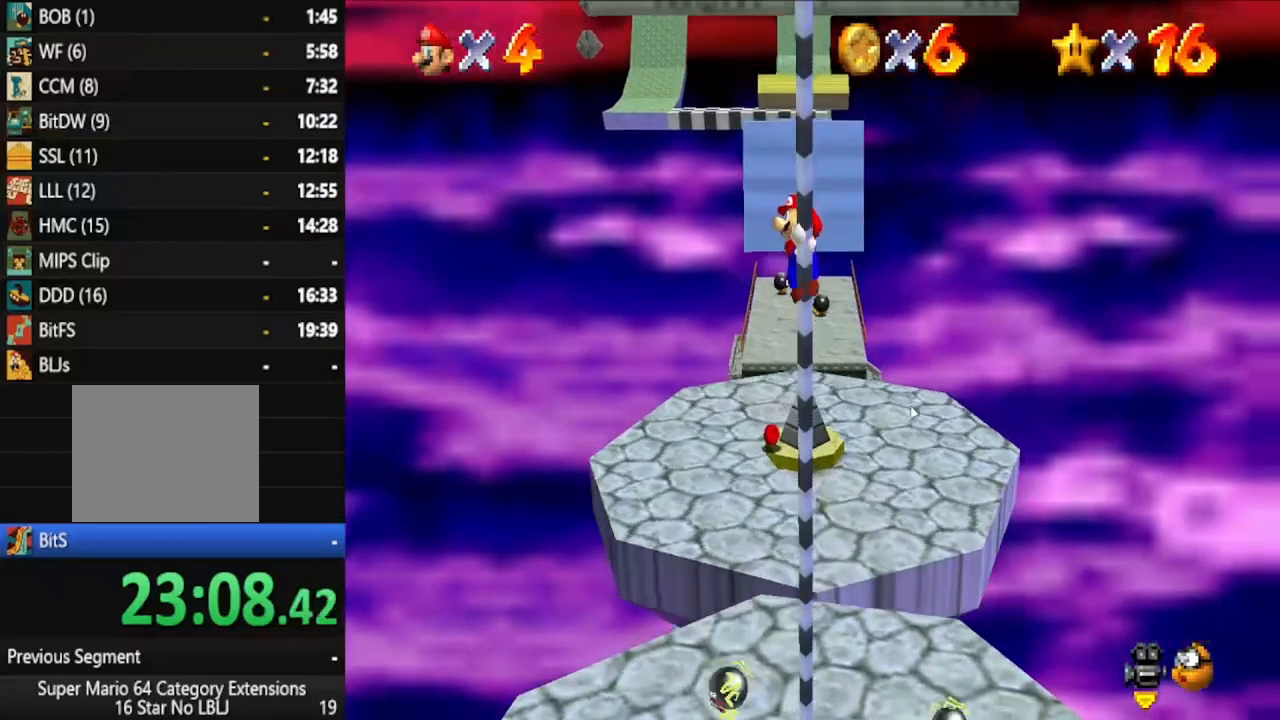
{"dt_ms": 500, "buttons": [], "left_stick": "up", "right_stick": "center", "events": []}
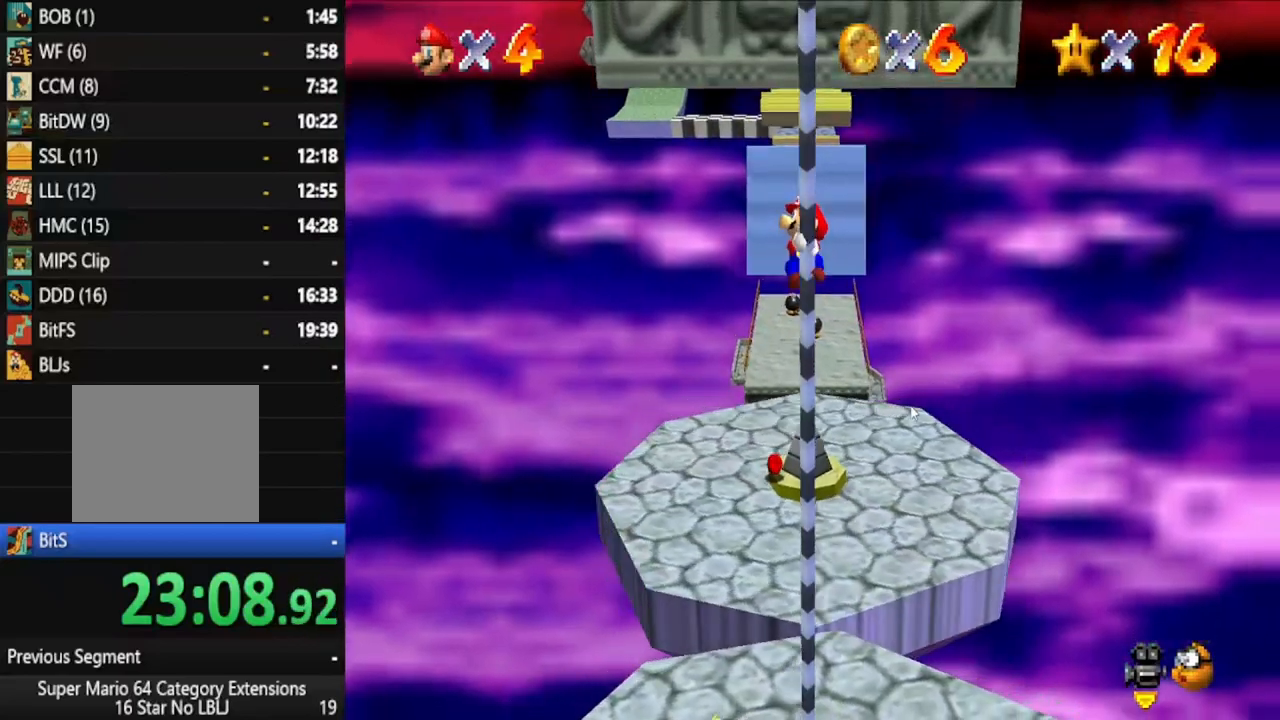
{"dt_ms": 500, "buttons": [], "left_stick": "up", "right_stick": "center", "events": []}
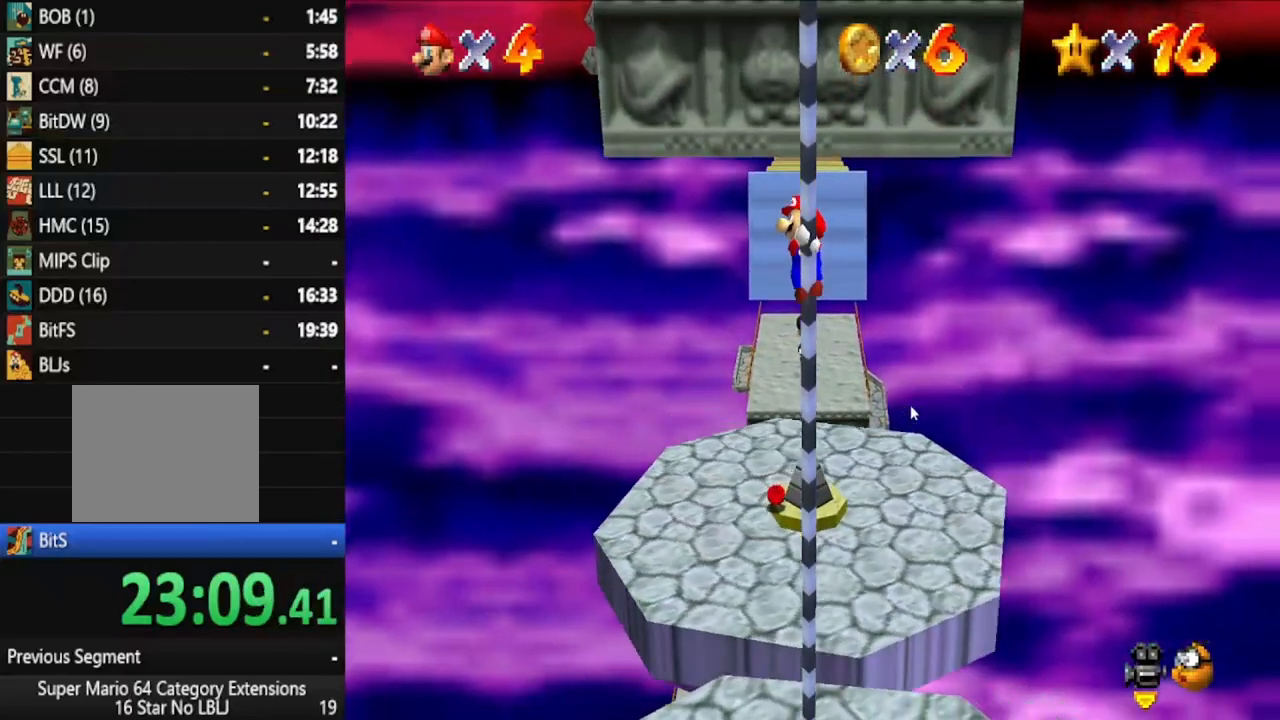
{"dt_ms": 500, "buttons": [], "left_stick": "up", "right_stick": "center", "events": []}
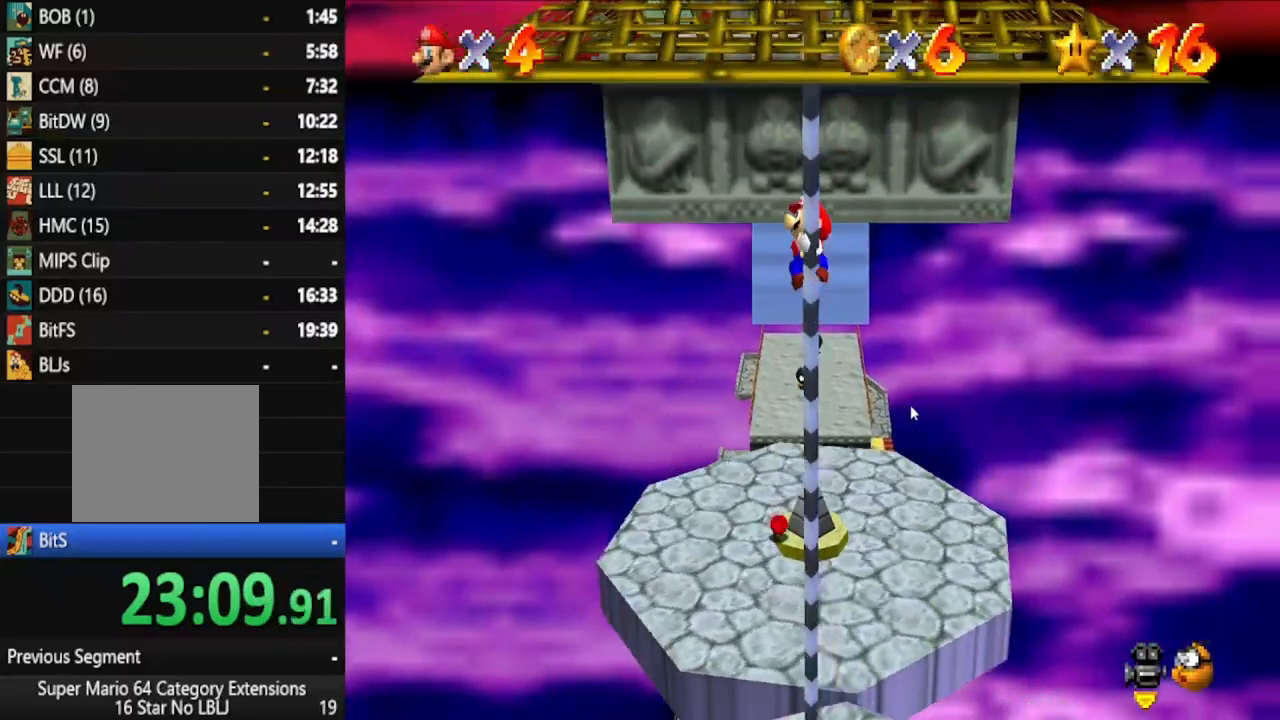
{"dt_ms": 500, "buttons": [], "left_stick": "up", "right_stick": "center", "events": []}
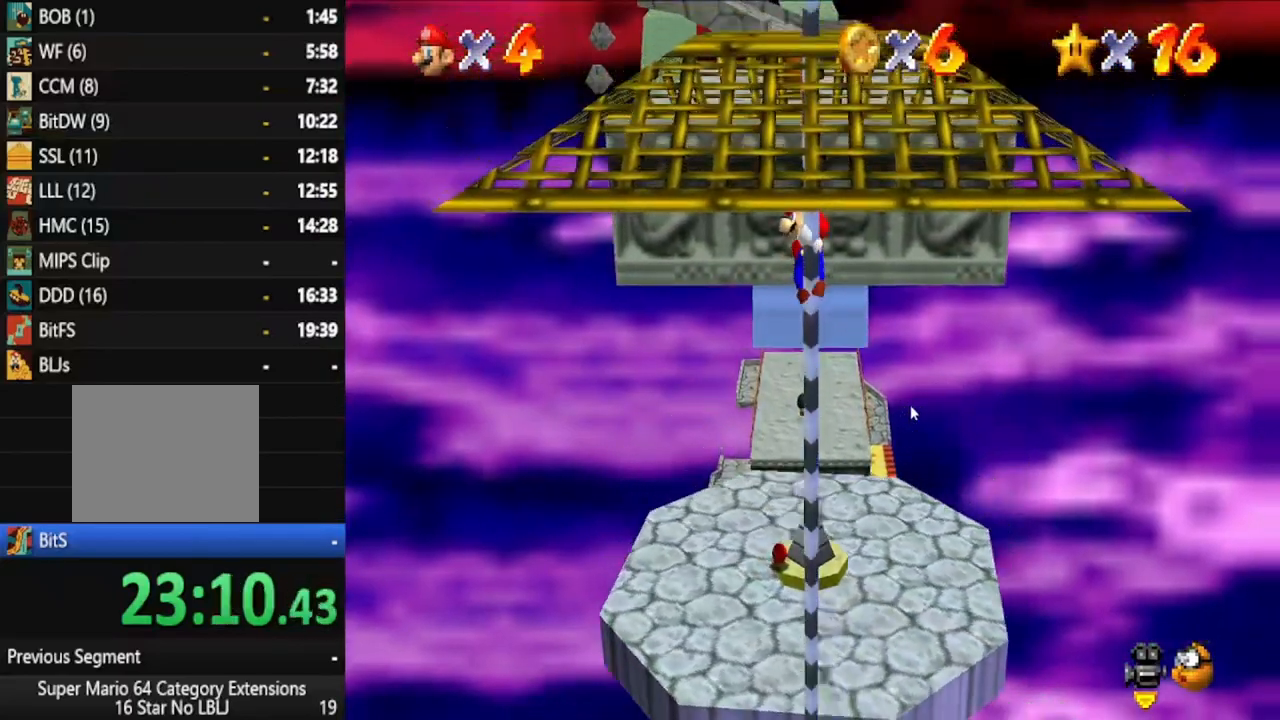
{"dt_ms": 500, "buttons": [], "left_stick": "up", "right_stick": "center", "events": []}
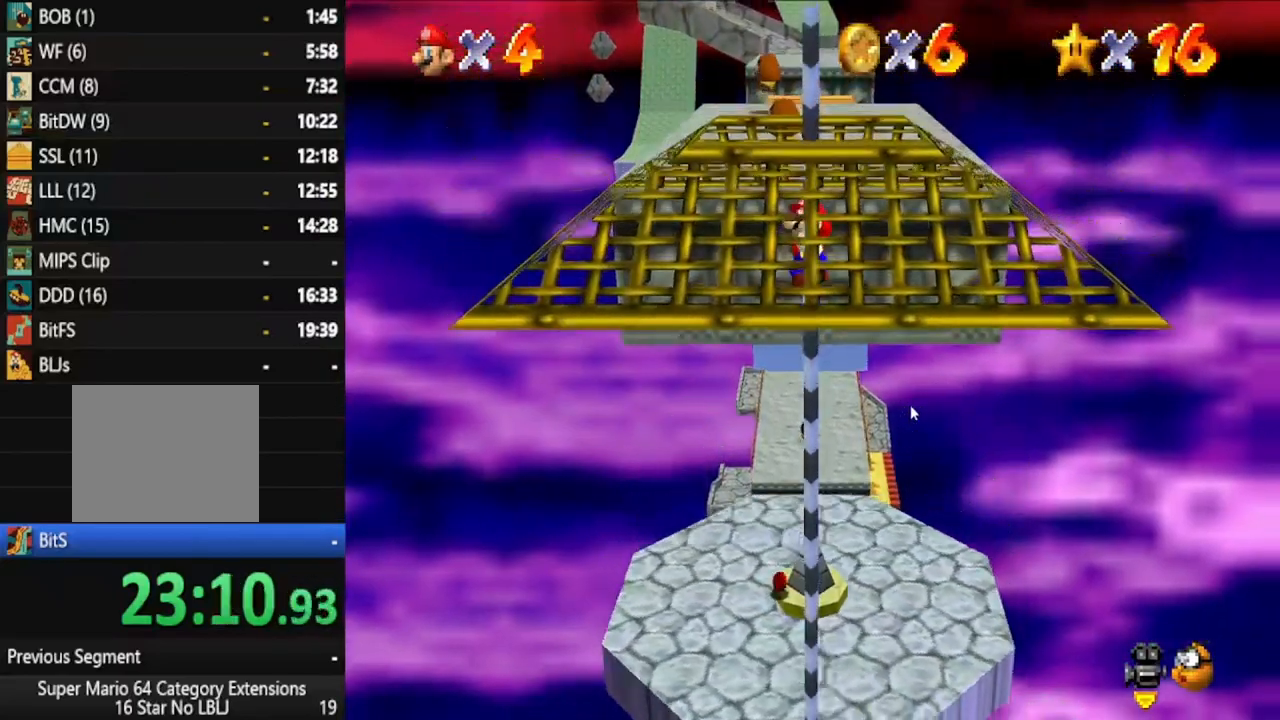
{"dt_ms": 500, "buttons": [], "left_stick": "up", "right_stick": "center", "events": []}
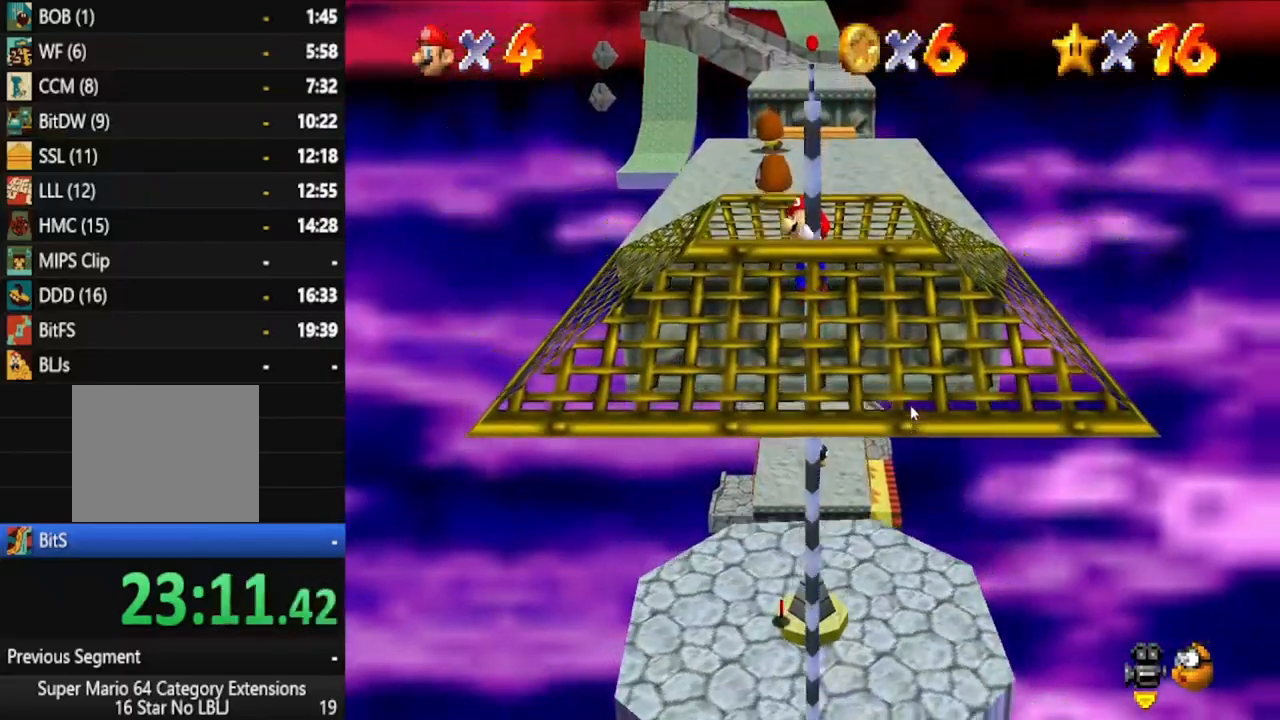
{"dt_ms": 500, "buttons": ["A"], "left_stick": "up", "right_stick": "center", "events": [[450, "A", "down"]]}
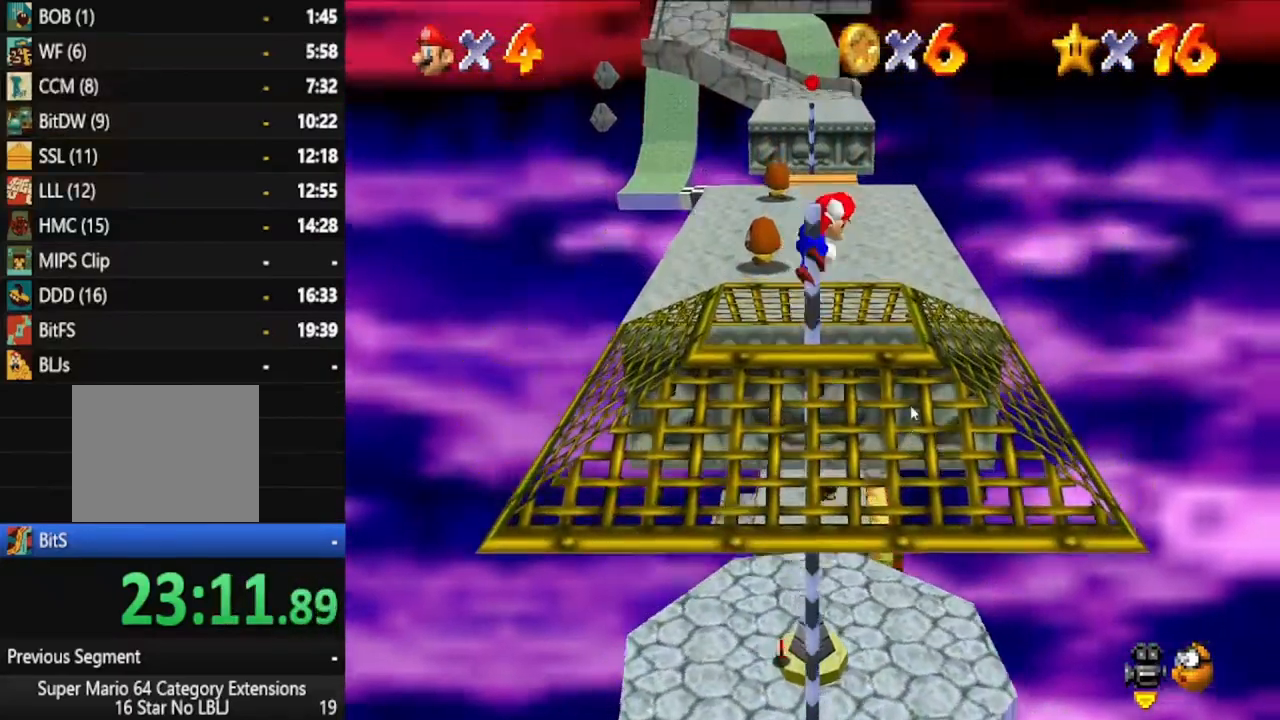
{"dt_ms": 500, "buttons": [], "left_stick": "up", "right_stick": "center", "events": [[17, "X", "down"], [417, "A", "up"], [467, "X", "up"]]}
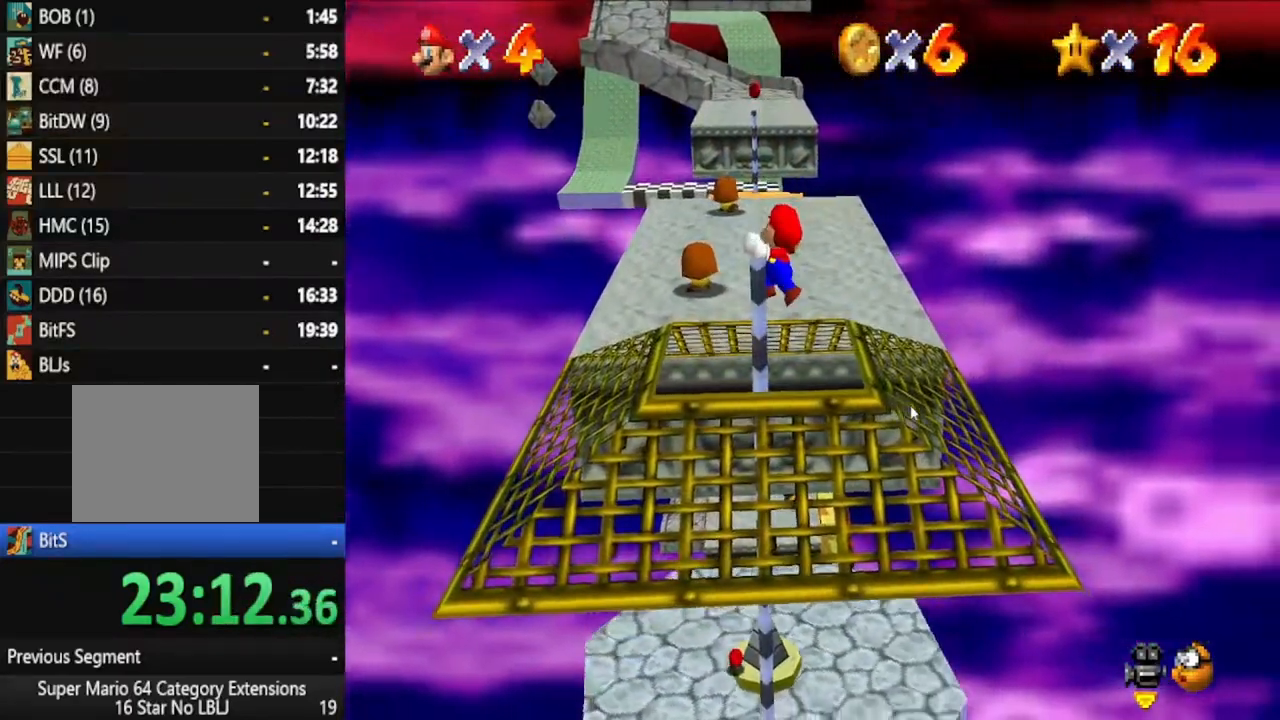
{"dt_ms": 500, "buttons": [], "left_stick": "up", "right_stick": "center", "events": []}
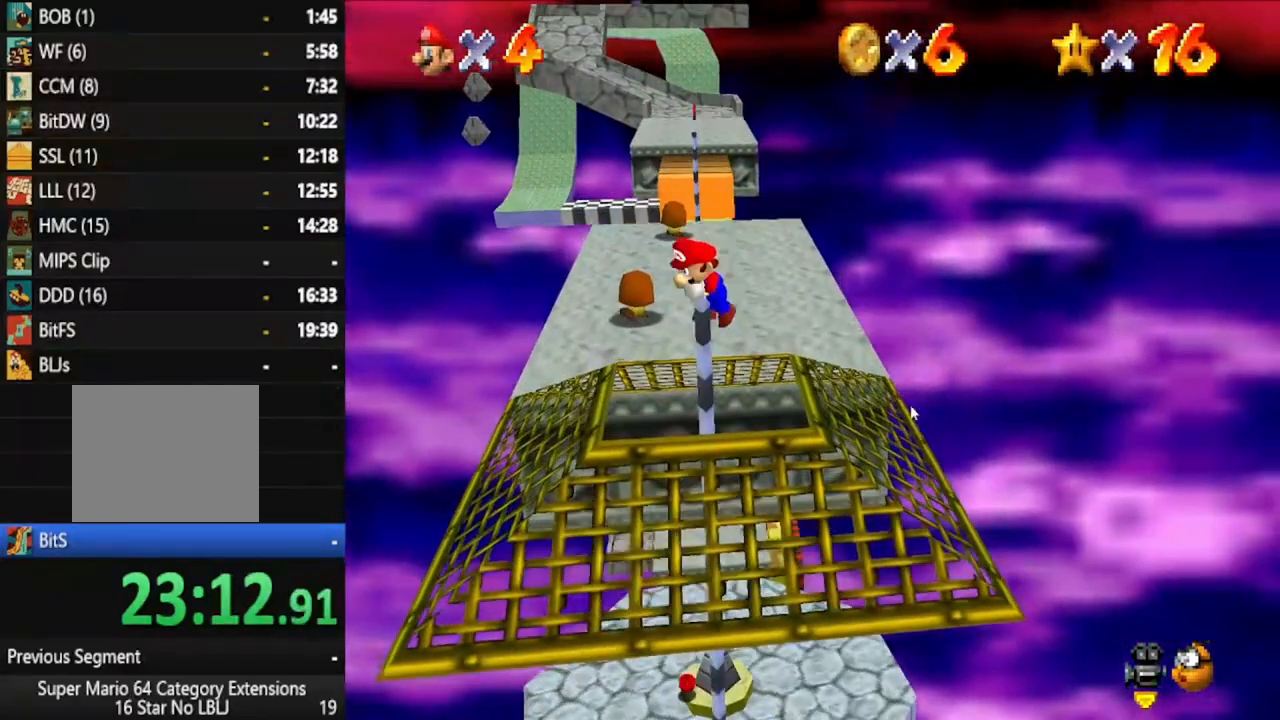
{"dt_ms": 500, "buttons": [], "left_stick": "right", "right_stick": "center", "events": [[200, "left_stick", "center"], [283, "left_stick", "right"]]}
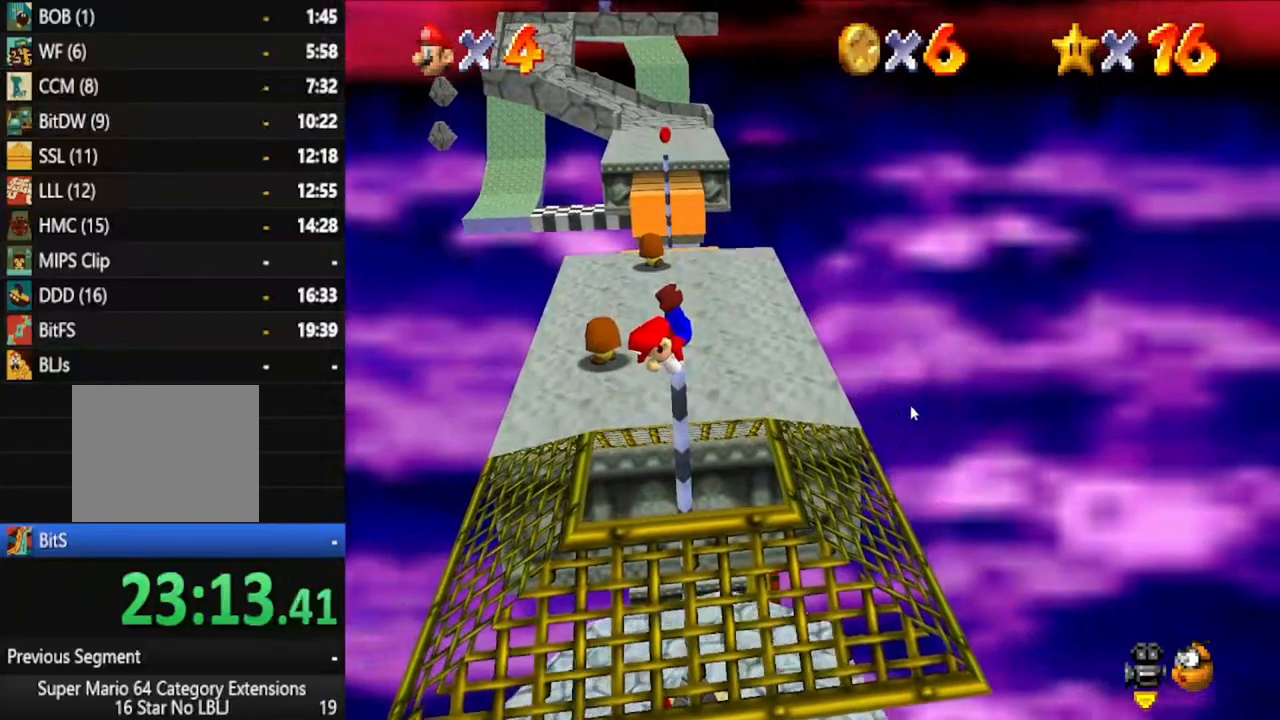
{"dt_ms": 500, "buttons": [], "left_stick": "right", "right_stick": "center", "events": []}